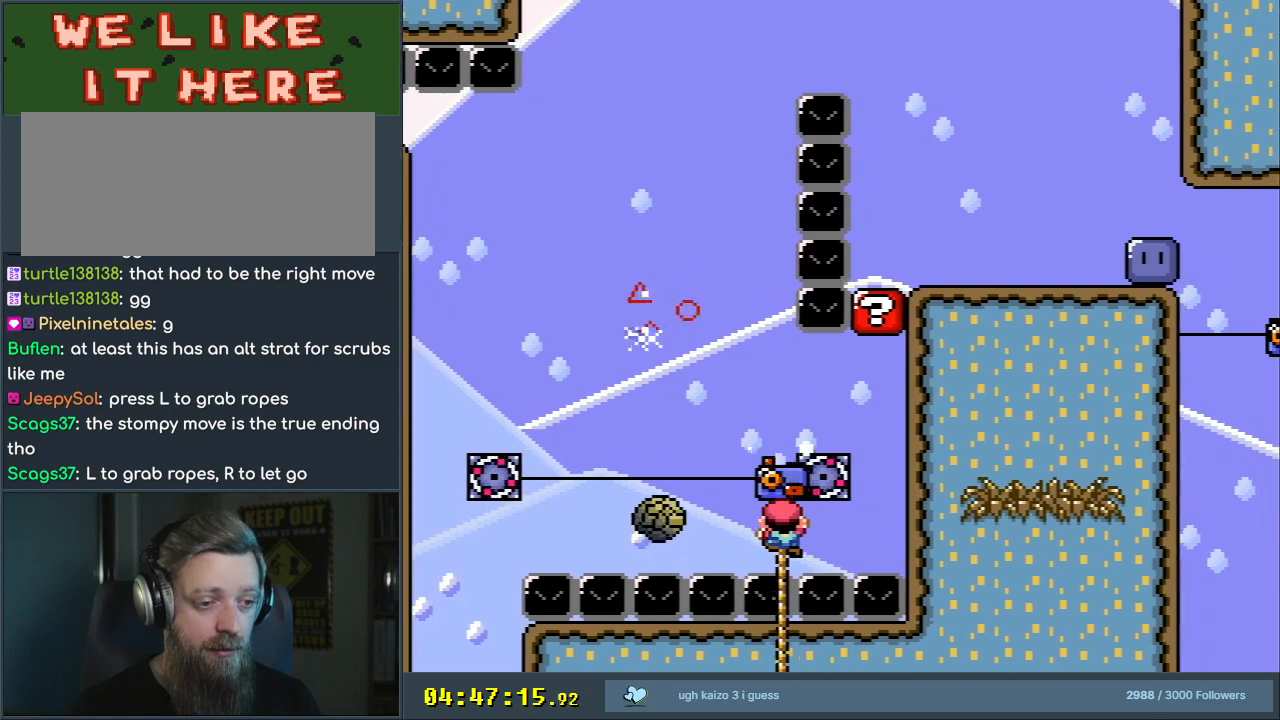
Gameplay with a controller (Nintendo layout); each line is a JSON object with the inputs held at the frame after it. "events" lists button and stick changes between this image and that frame as [ms after this image, input, new state], when the widget could be followed in between. Not read: L3 R3.
{"buttons": ["B", "Y"], "events": [[83, "B", "up"], [167, "B", "down"], [333, "DPAD_UP", "up"], [500, "DPAD_LEFT", "up"]]}
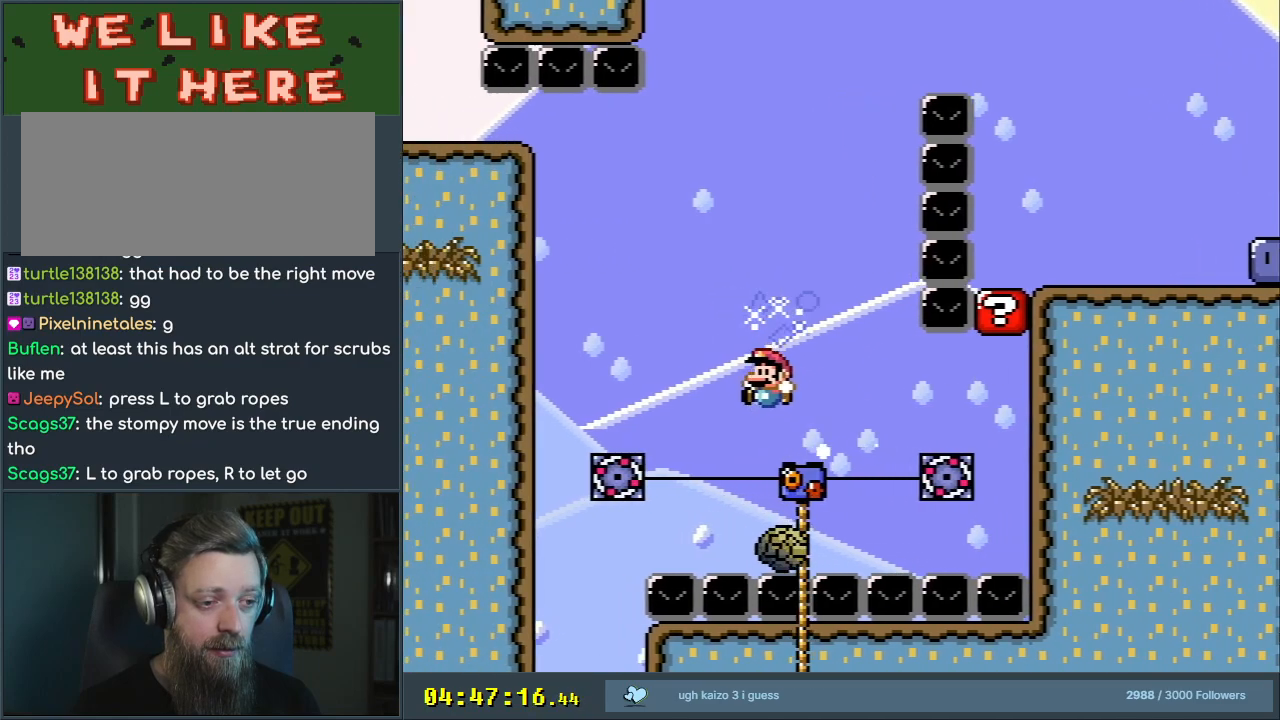
{"buttons": ["Y", "DPAD_UP"], "events": [[17, "DPAD_UP", "down"], [33, "DPAD_RIGHT", "down"], [33, "DPAD_UP", "up"], [83, "DPAD_UP", "down"], [233, "DPAD_RIGHT", "up"], [467, "B", "up"]]}
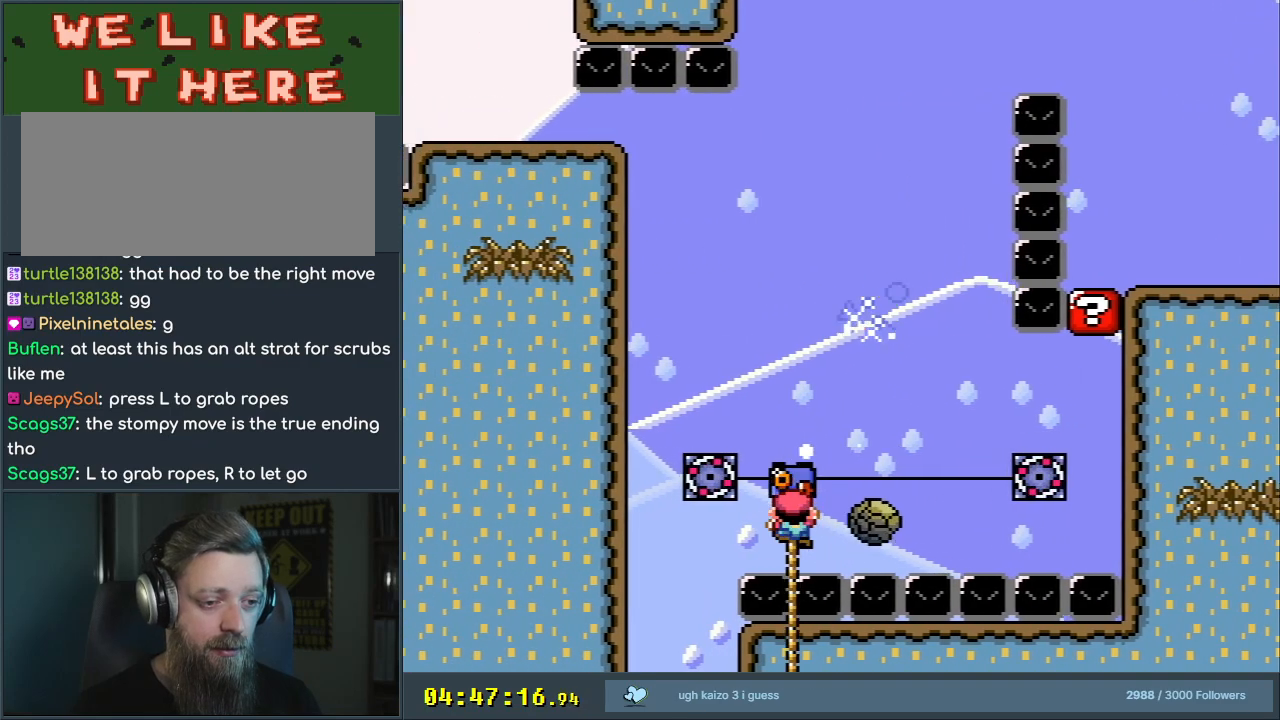
{"buttons": ["Y", "DPAD_UP"], "events": []}
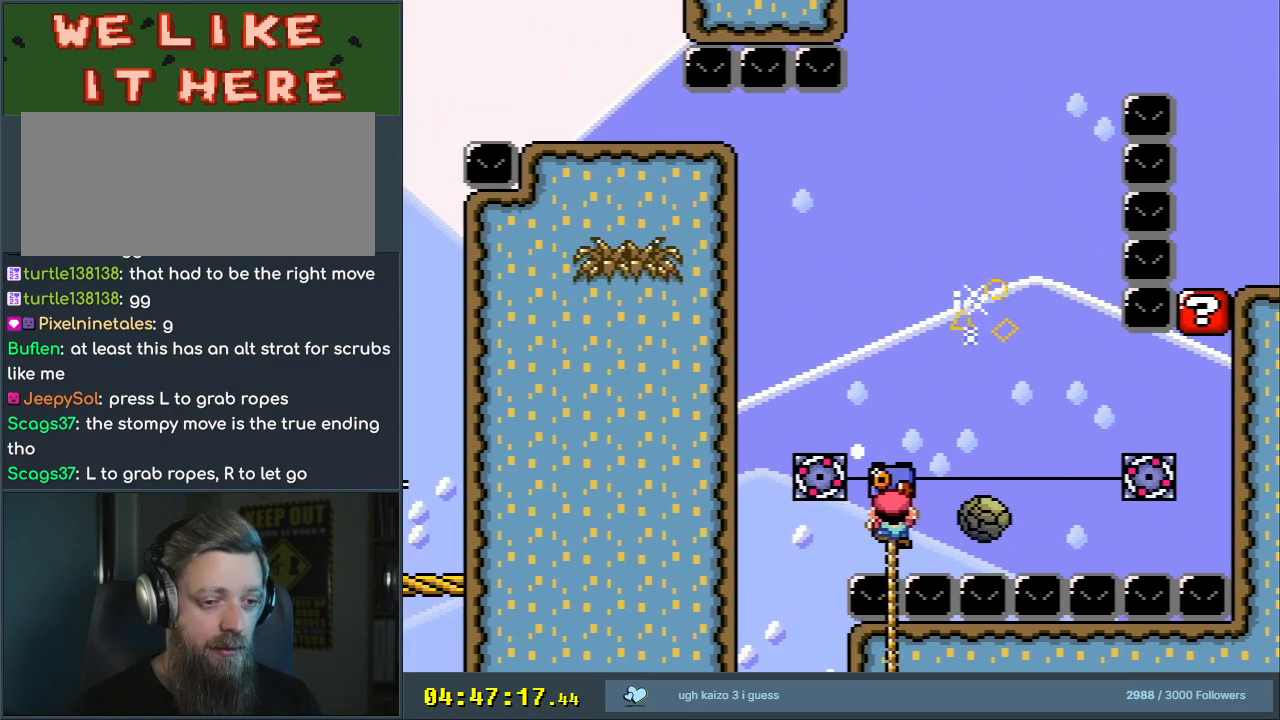
{"buttons": ["B", "Y"], "events": [[83, "B", "down"], [117, "DPAD_RIGHT", "down"], [200, "B", "up"], [267, "B", "down"], [400, "DPAD_UP", "up"], [433, "DPAD_RIGHT", "up"]]}
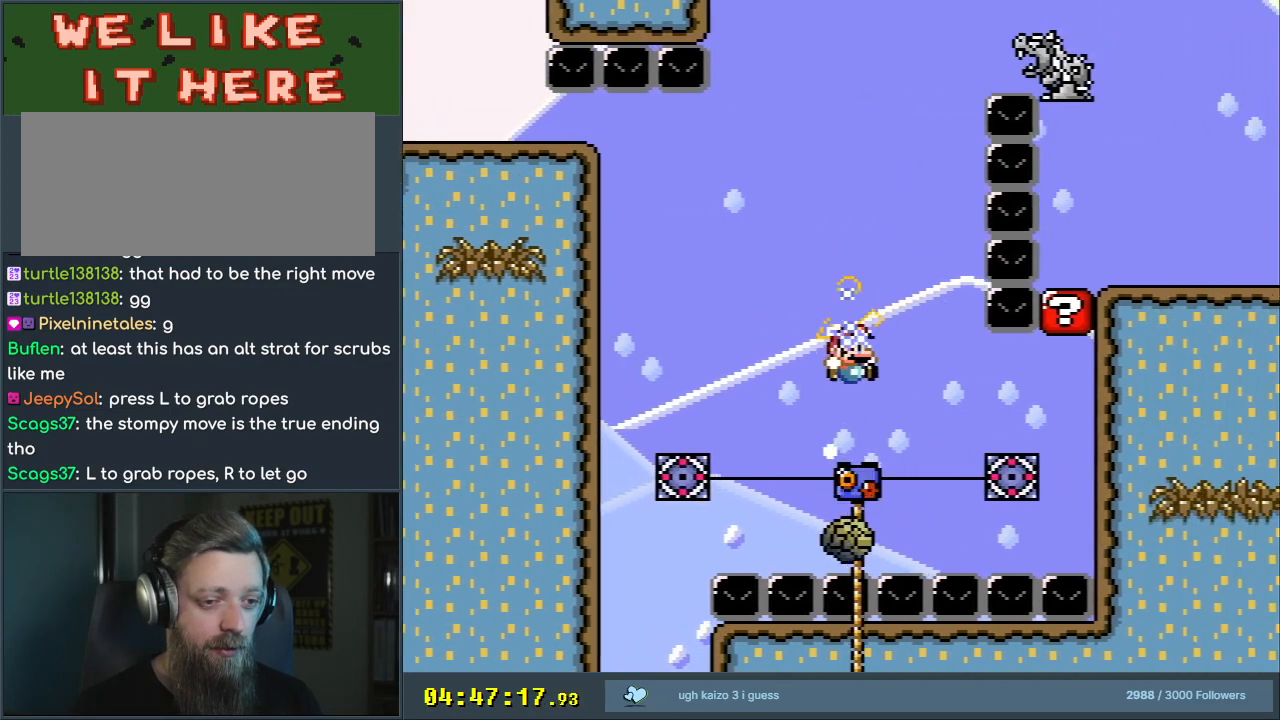
{"buttons": ["Y", "DPAD_UP"], "events": [[167, "DPAD_LEFT", "down"], [167, "DPAD_UP", "down"], [300, "DPAD_LEFT", "up"], [367, "B", "up"]]}
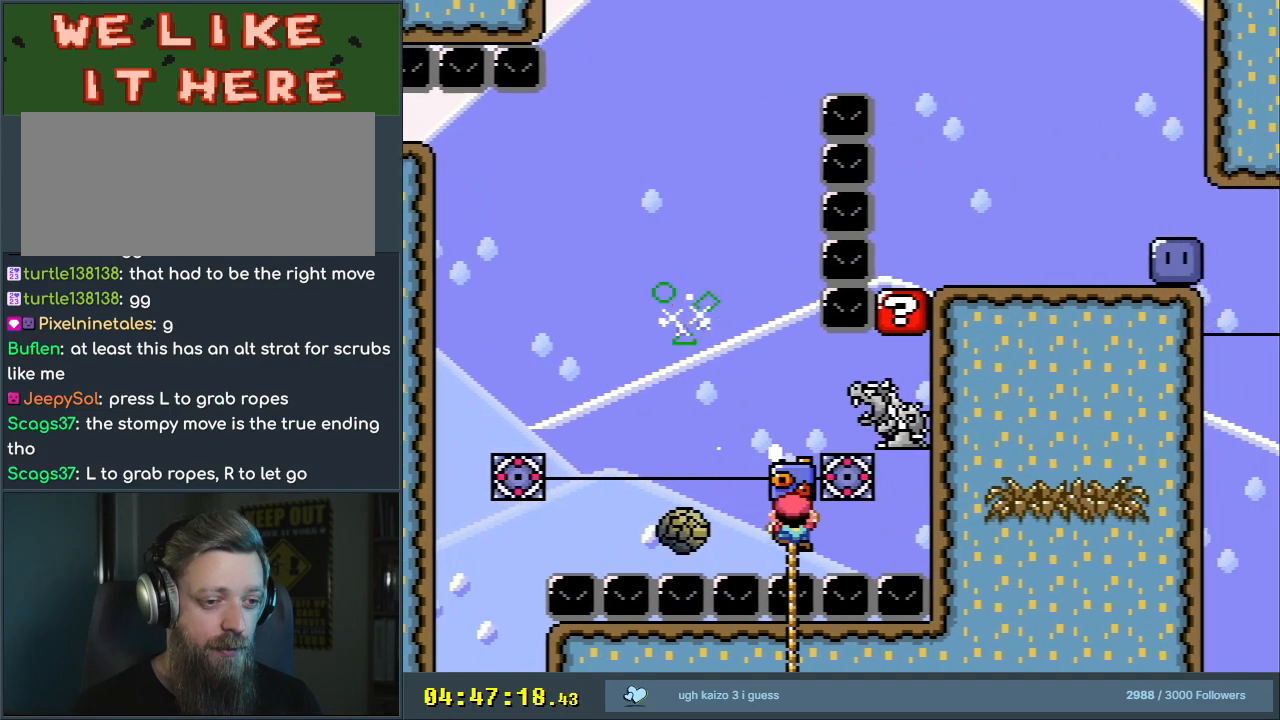
{"buttons": ["Y"], "events": [[117, "DPAD_LEFT", "down"], [167, "B", "down"], [283, "DPAD_LEFT", "up"], [317, "B", "up"], [317, "DPAD_RIGHT", "down"], [317, "DPAD_UP", "up"], [367, "B", "down"], [483, "B", "up"], [483, "DPAD_RIGHT", "up"]]}
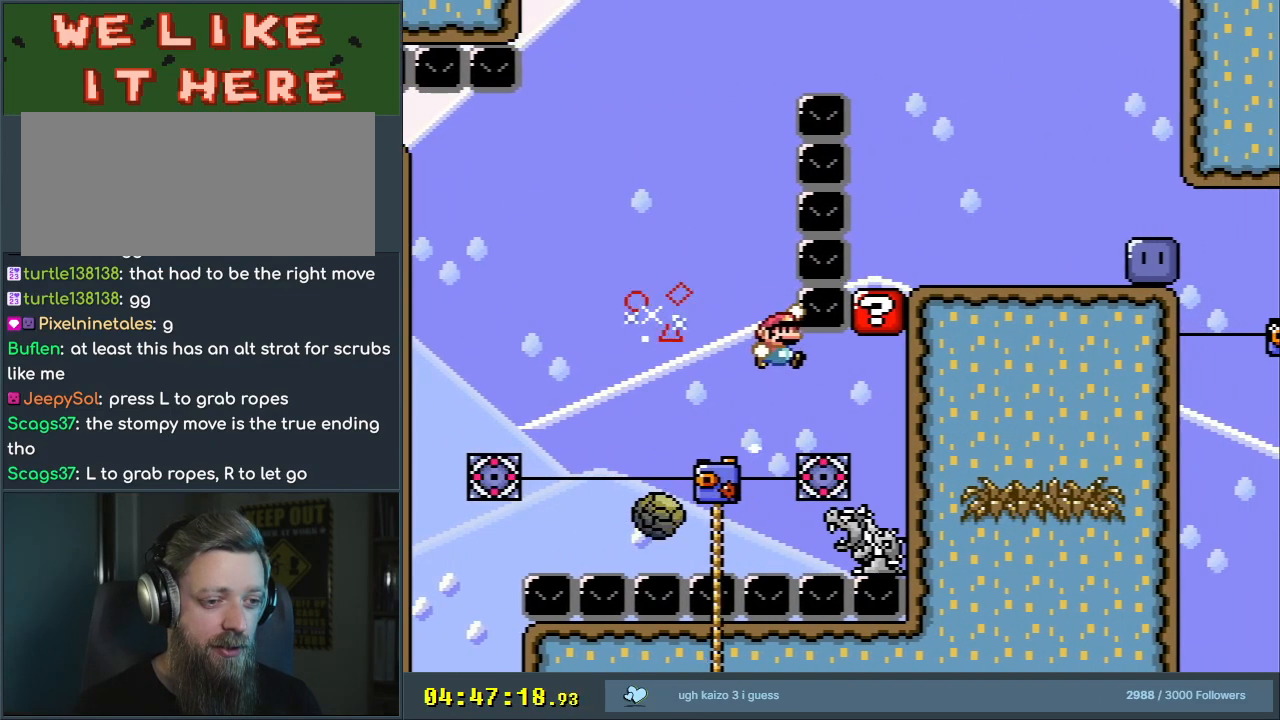
{"buttons": [], "events": [[200, "DPAD_RIGHT", "down"], [350, "DPAD_RIGHT", "up"], [483, "Y", "up"]]}
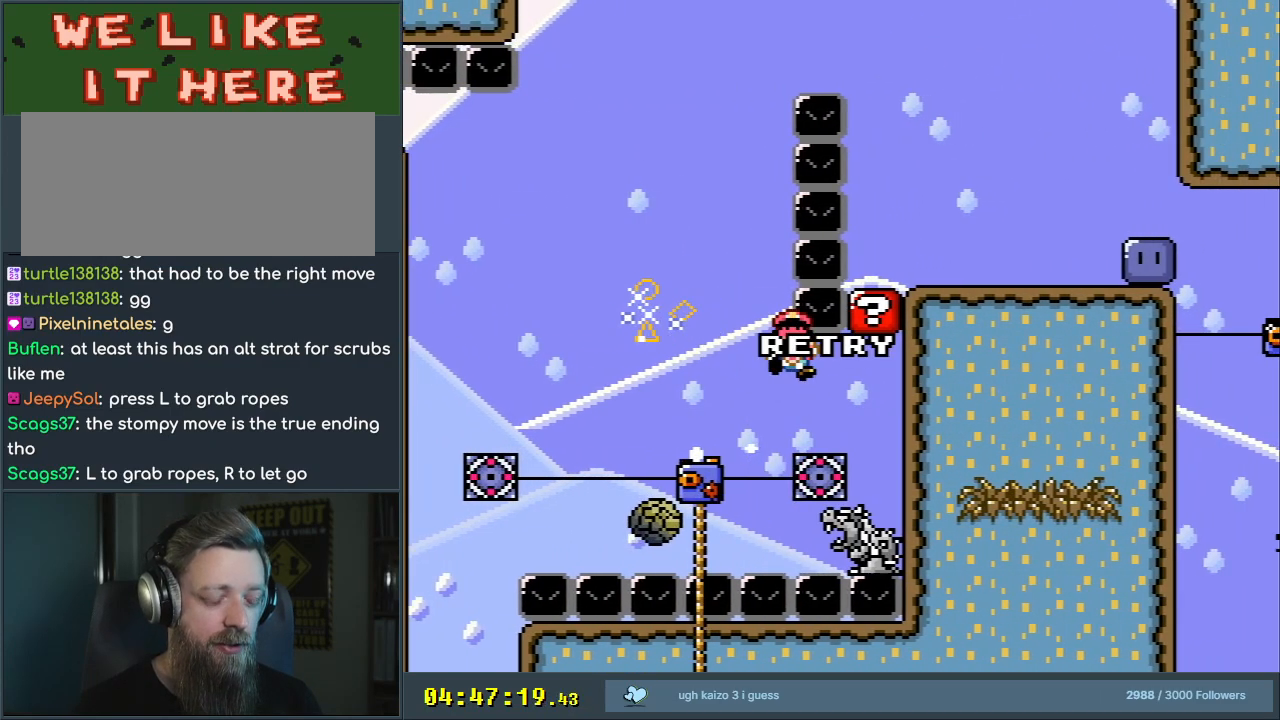
{"buttons": [], "events": []}
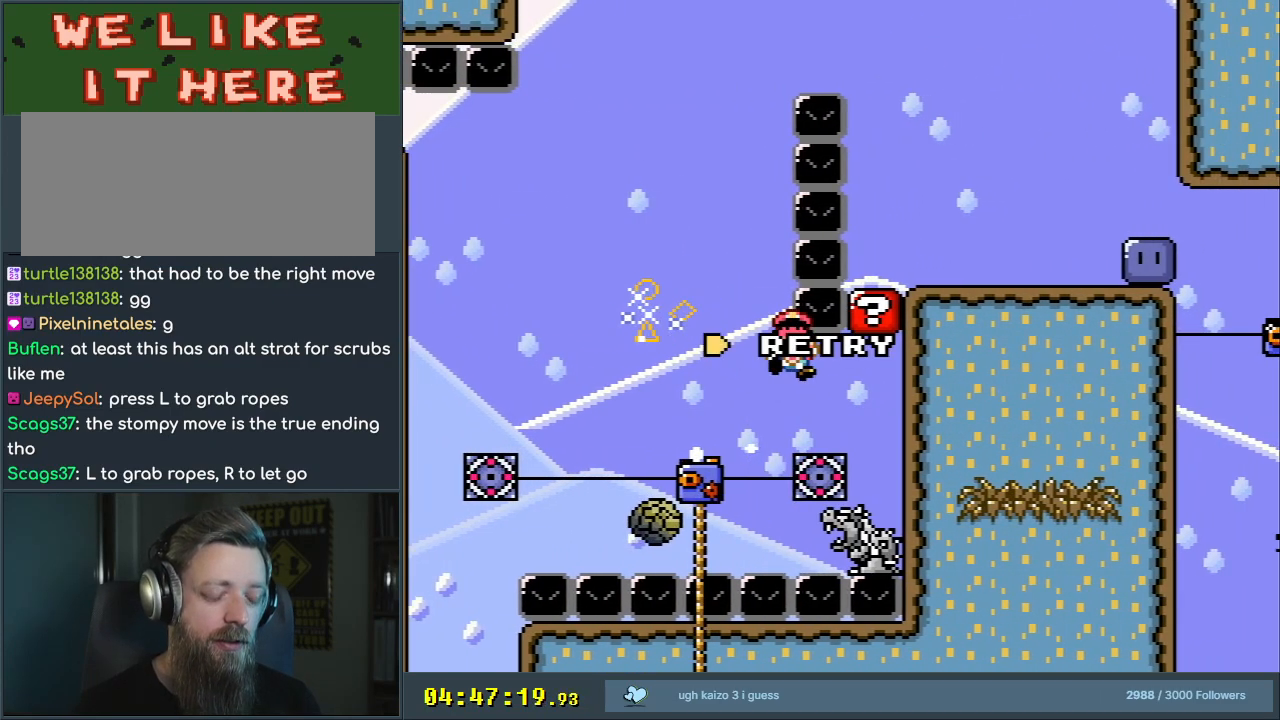
{"buttons": [], "events": []}
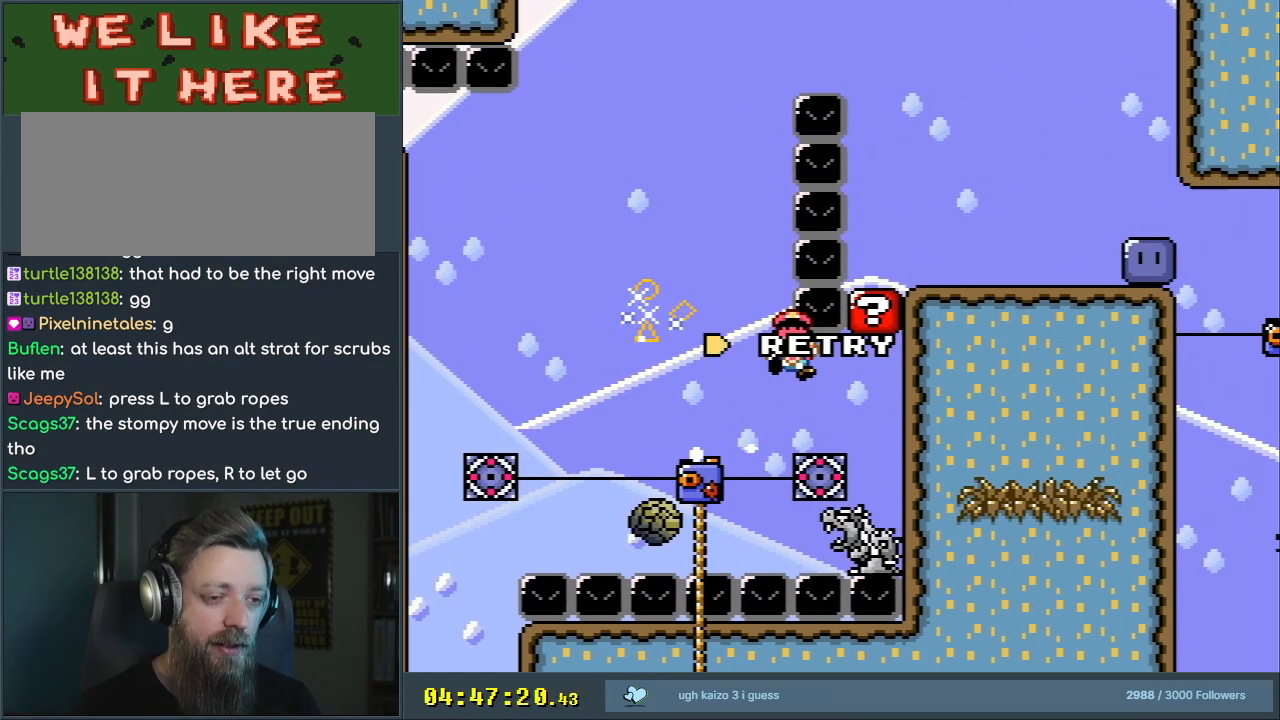
{"buttons": [], "events": []}
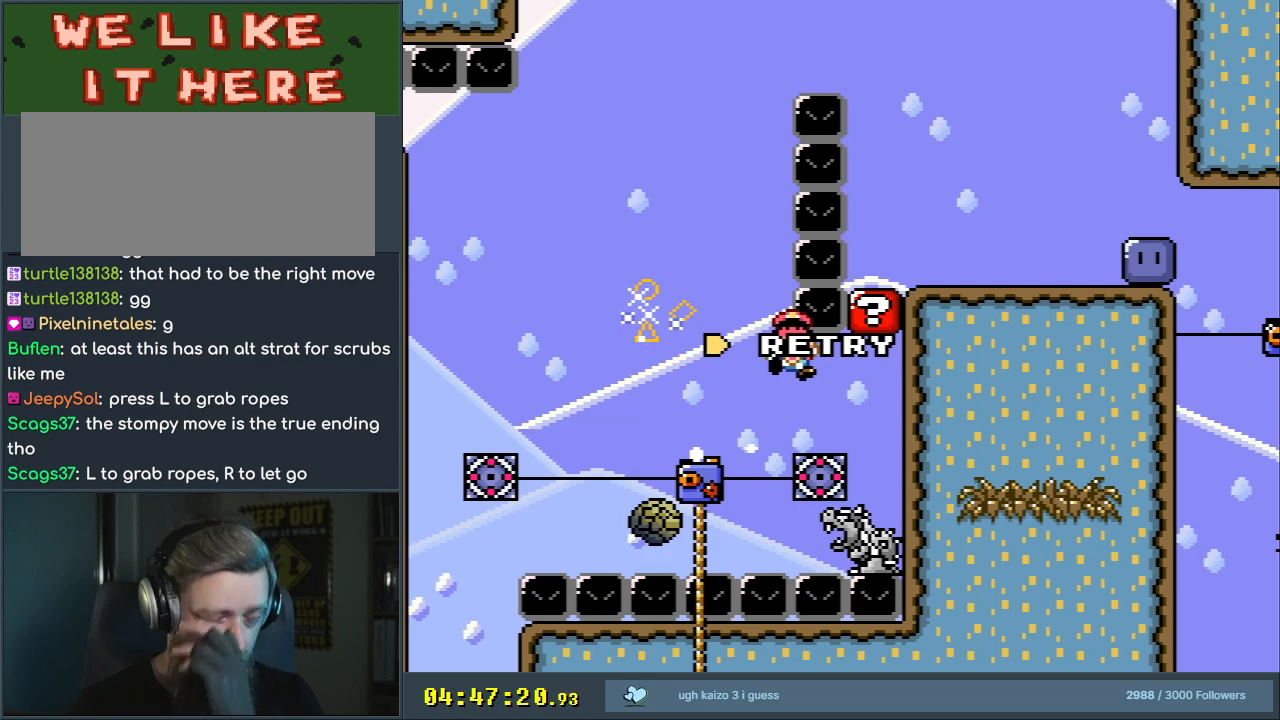
{"buttons": [], "events": []}
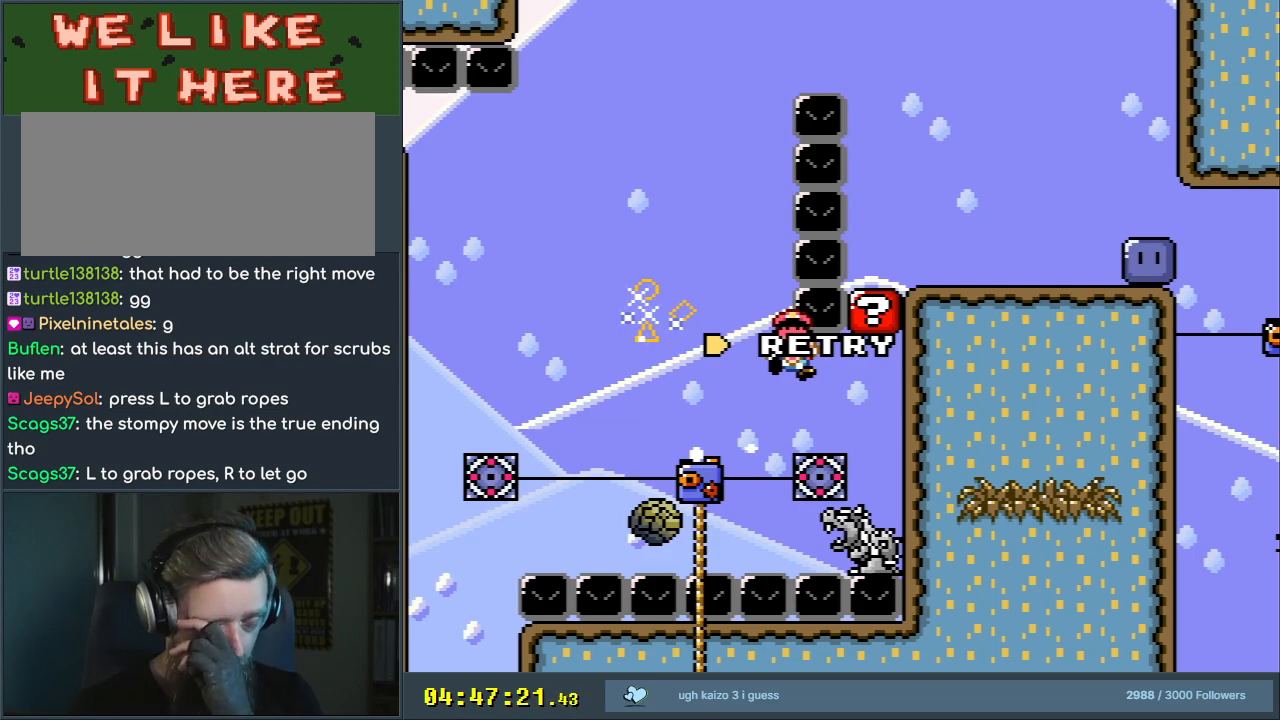
{"buttons": [], "events": []}
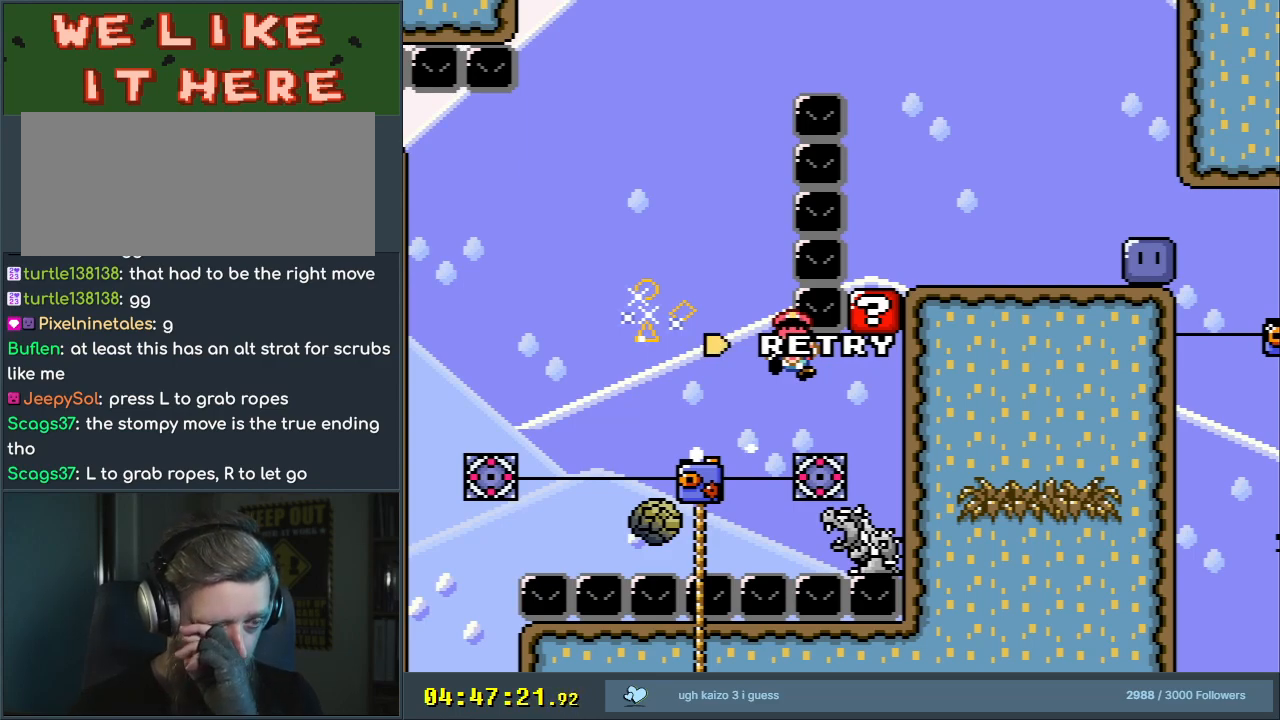
{"buttons": [], "events": []}
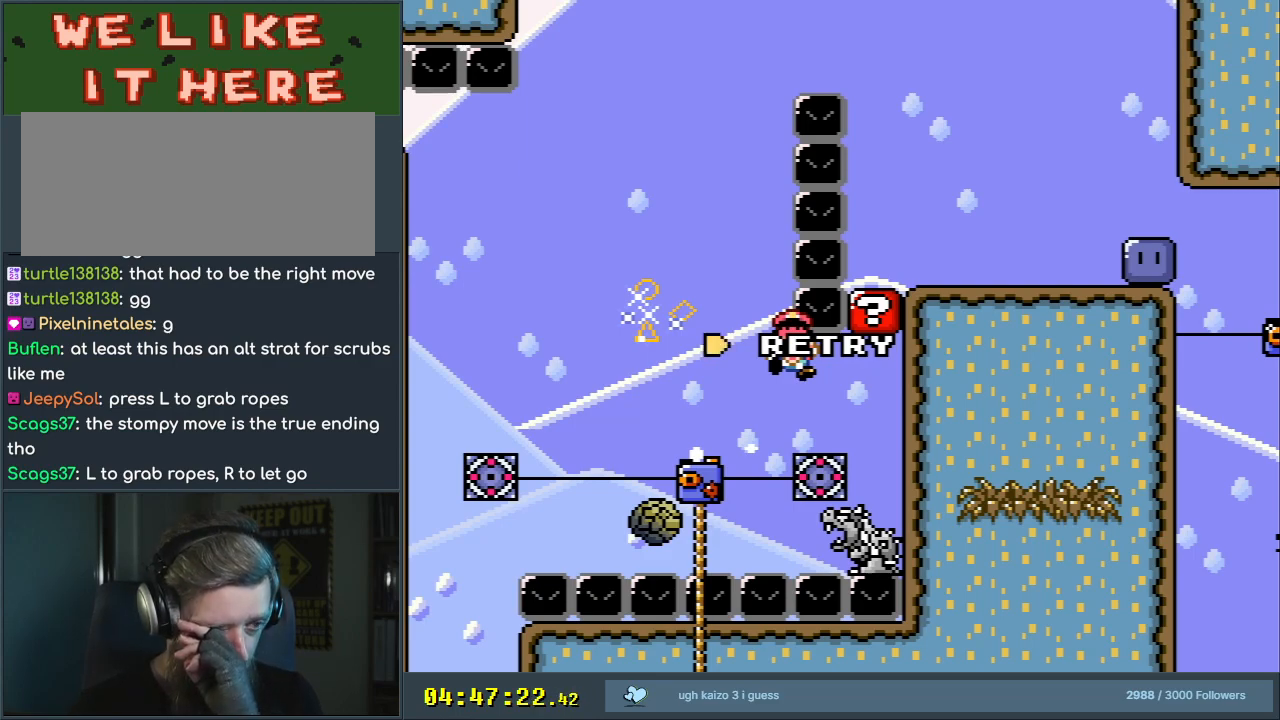
{"buttons": ["B", "Y", "DPAD_UP", "DPAD_RIGHT"], "events": [[183, "DPAD_UP", "down"], [183, "Y", "down"], [233, "B", "down"], [233, "DPAD_RIGHT", "down"], [350, "B", "up"], [467, "B", "down"]]}
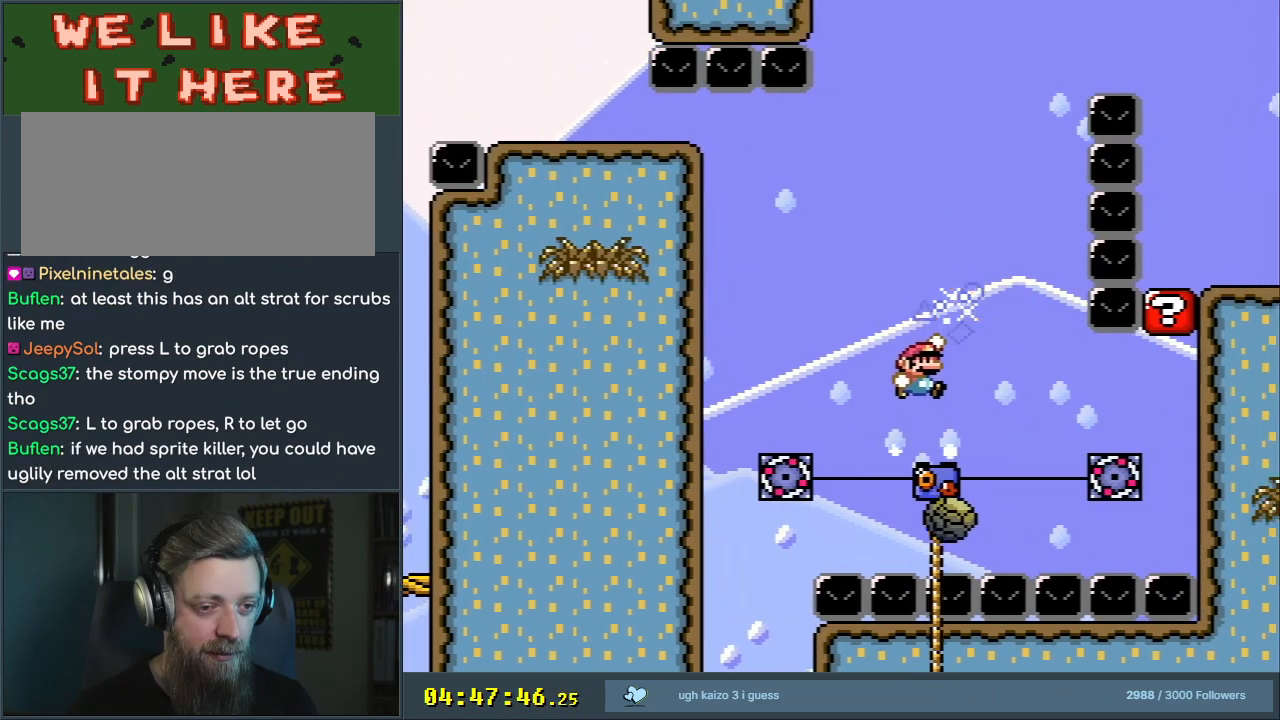
{"buttons": ["Y", "DPAD_UP"], "events": [[17, "DPAD_UP", "up"], [50, "DPAD_RIGHT", "up"], [283, "DPAD_LEFT", "down"], [300, "DPAD_UP", "down"], [483, "DPAD_LEFT", "up"], [500, "B", "up"]]}
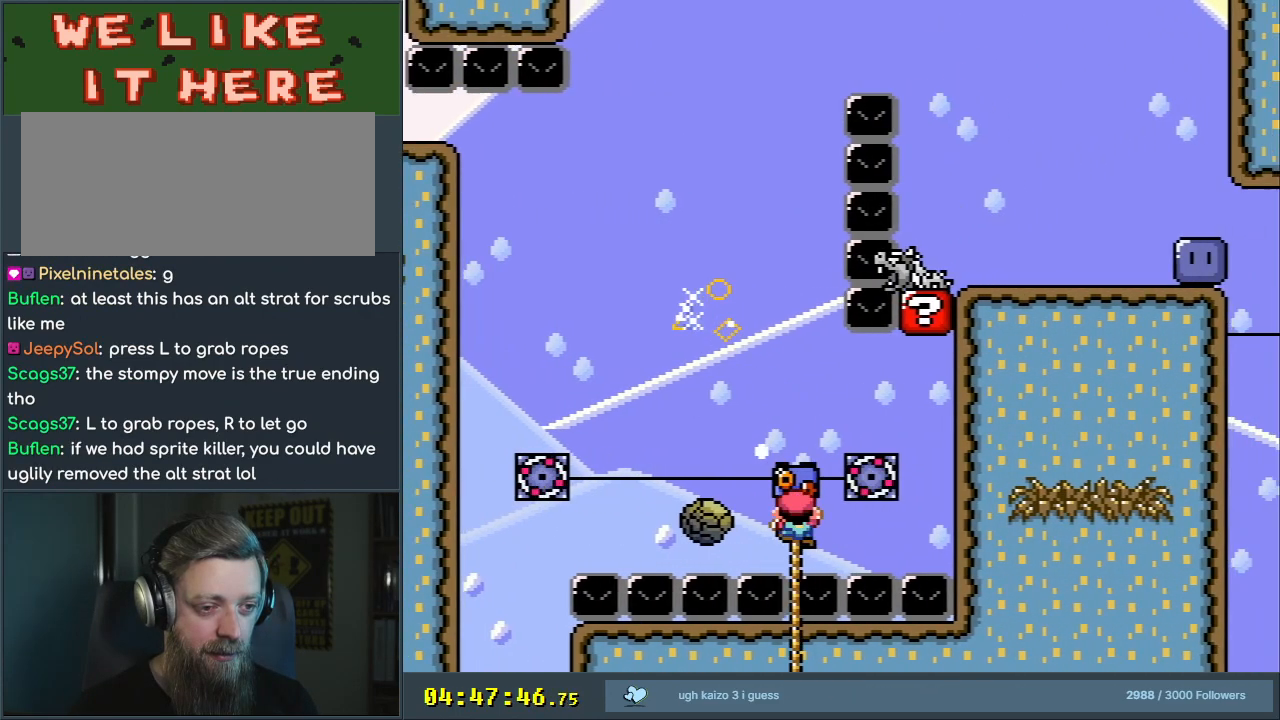
{"buttons": ["B", "Y", "DPAD_RIGHT"], "events": [[167, "B", "down"], [183, "DPAD_RIGHT", "down"], [217, "DPAD_UP", "up"], [233, "B", "up"], [483, "B", "down"]]}
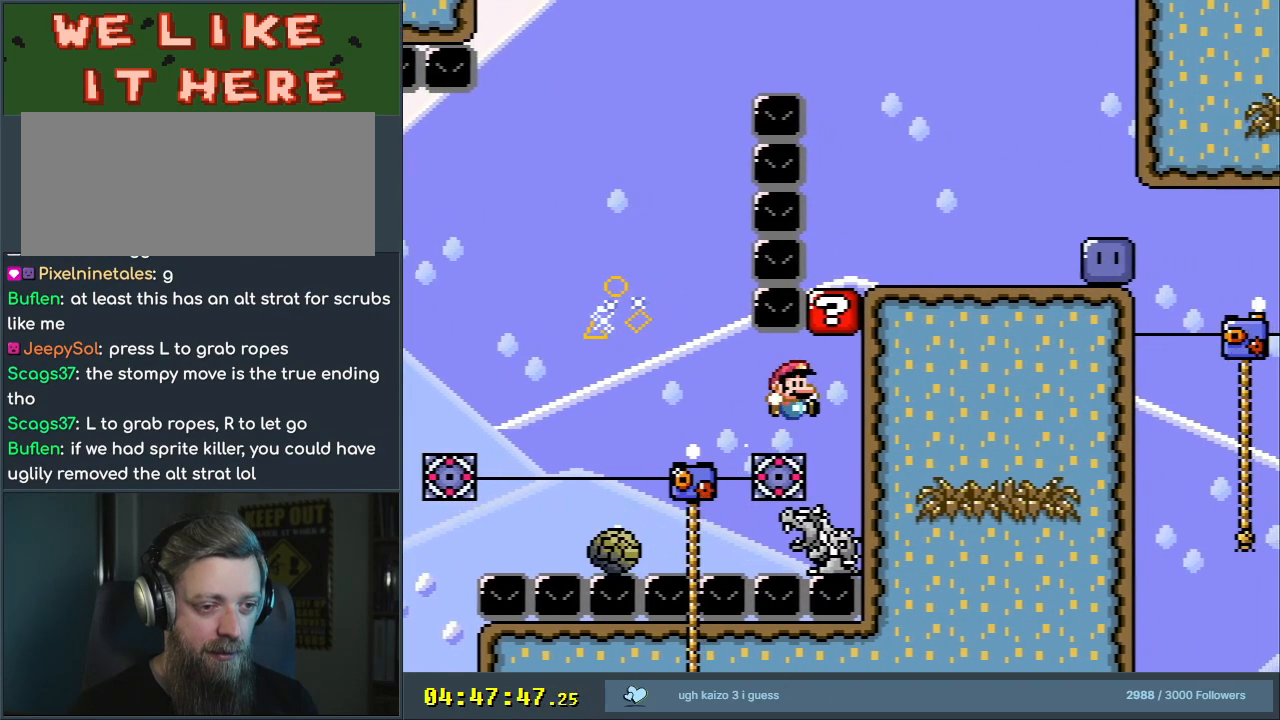
{"buttons": ["X", "DPAD_LEFT"], "events": [[83, "DPAD_RIGHT", "up"], [100, "B", "up"], [100, "Y", "up"], [133, "X", "down"], [500, "DPAD_LEFT", "down"]]}
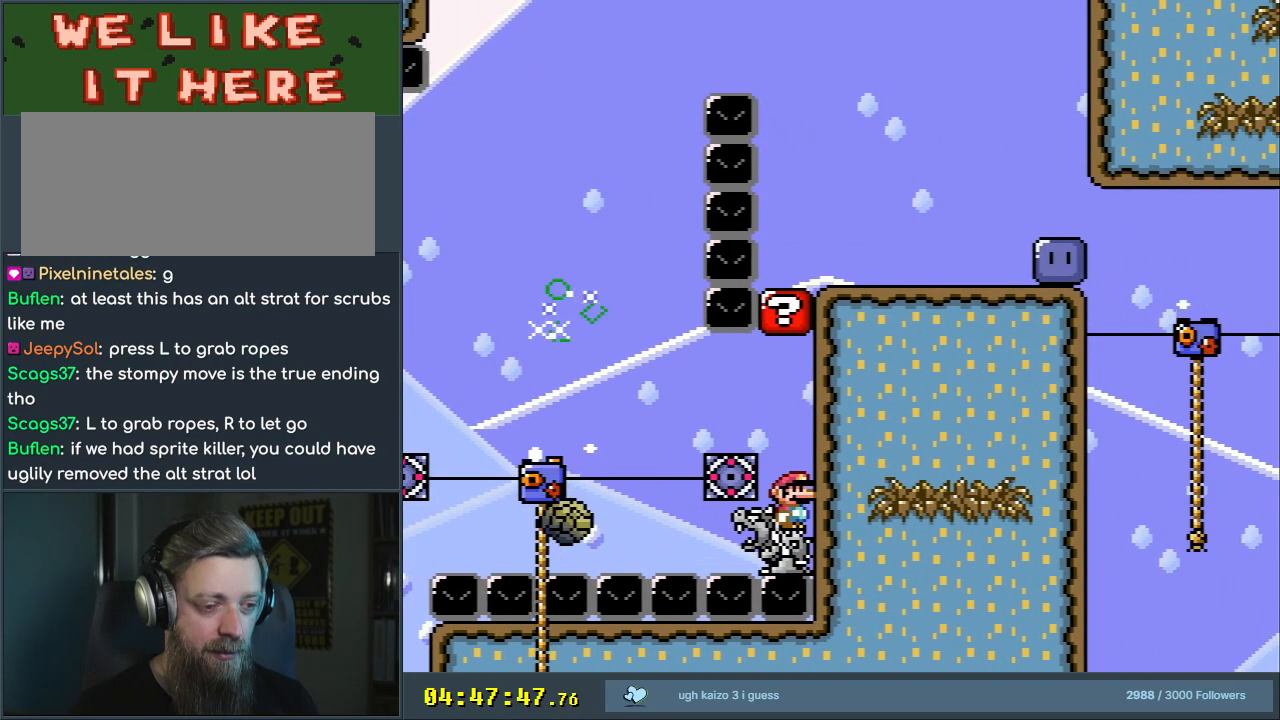
{"buttons": ["A", "X", "DPAD_RIGHT"], "events": [[283, "A", "down"], [350, "A", "up"], [367, "DPAD_LEFT", "up"], [450, "A", "down"], [450, "DPAD_RIGHT", "down"]]}
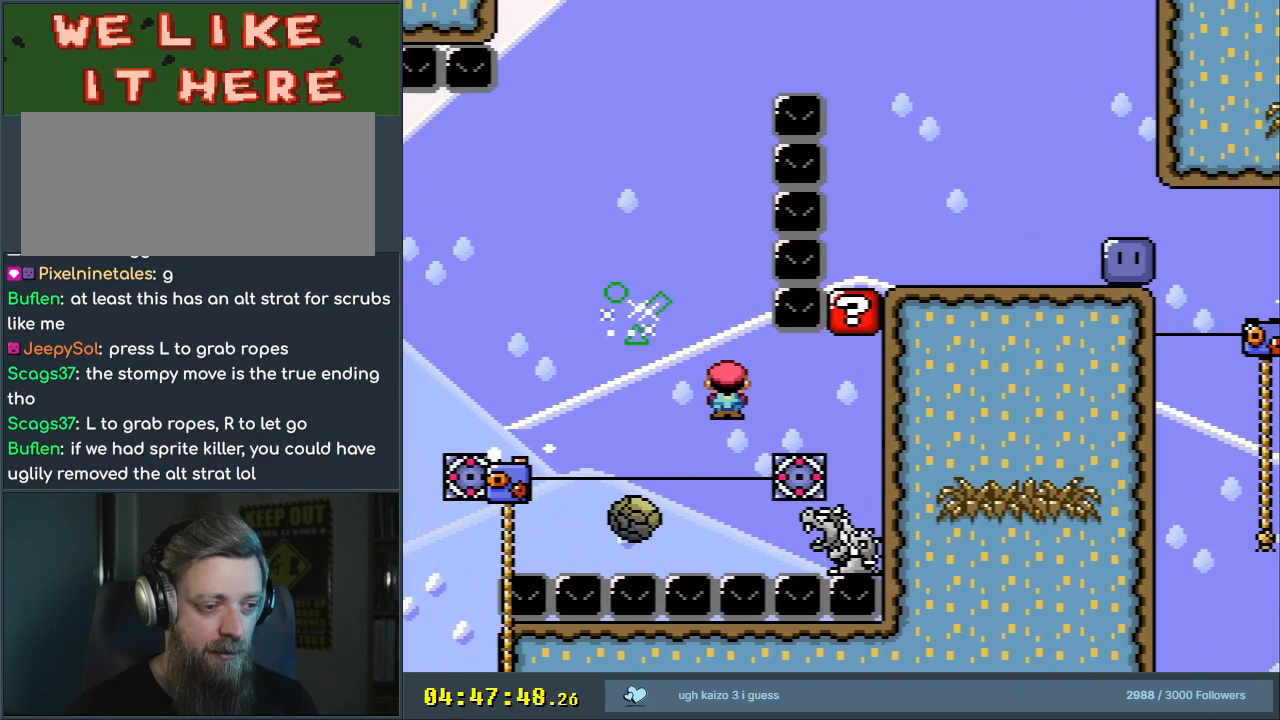
{"buttons": ["A", "X", "DPAD_RIGHT"], "events": [[17, "DPAD_UP", "down"], [117, "DPAD_UP", "up"], [217, "DPAD_RIGHT", "up"], [283, "DPAD_RIGHT", "down"]]}
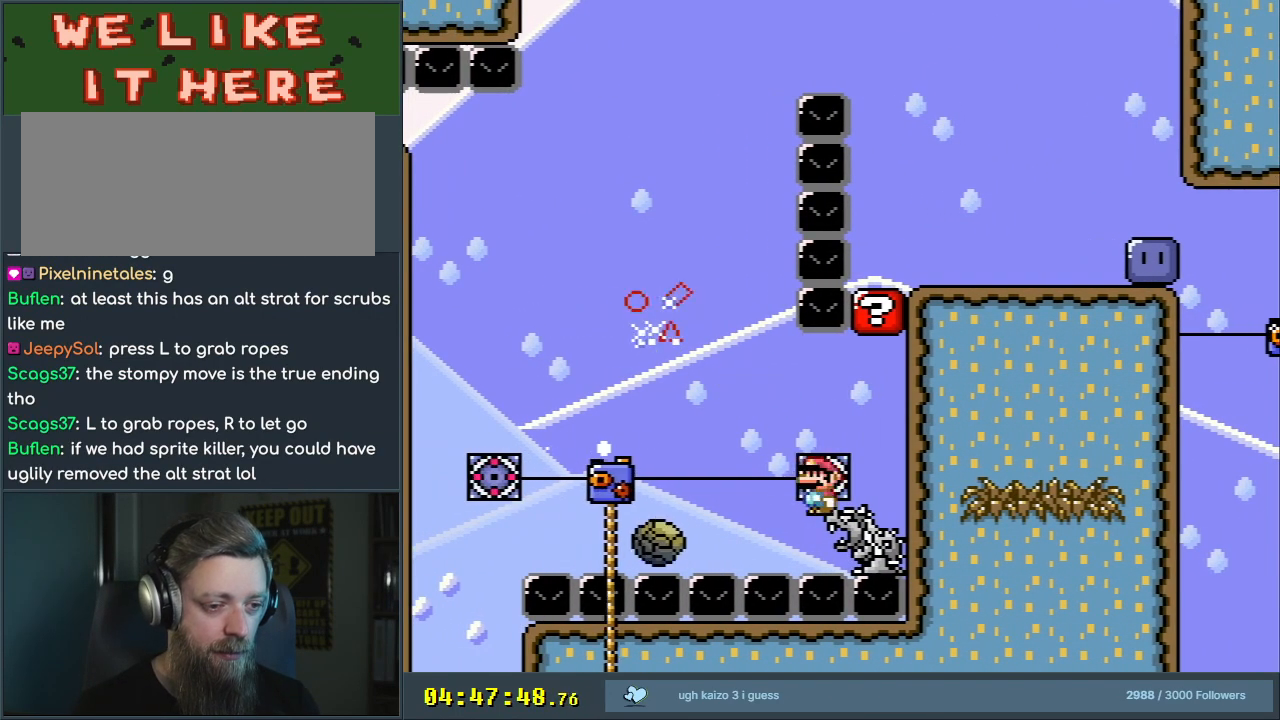
{"buttons": ["X"], "events": [[33, "A", "up"], [33, "DPAD_RIGHT", "up"]]}
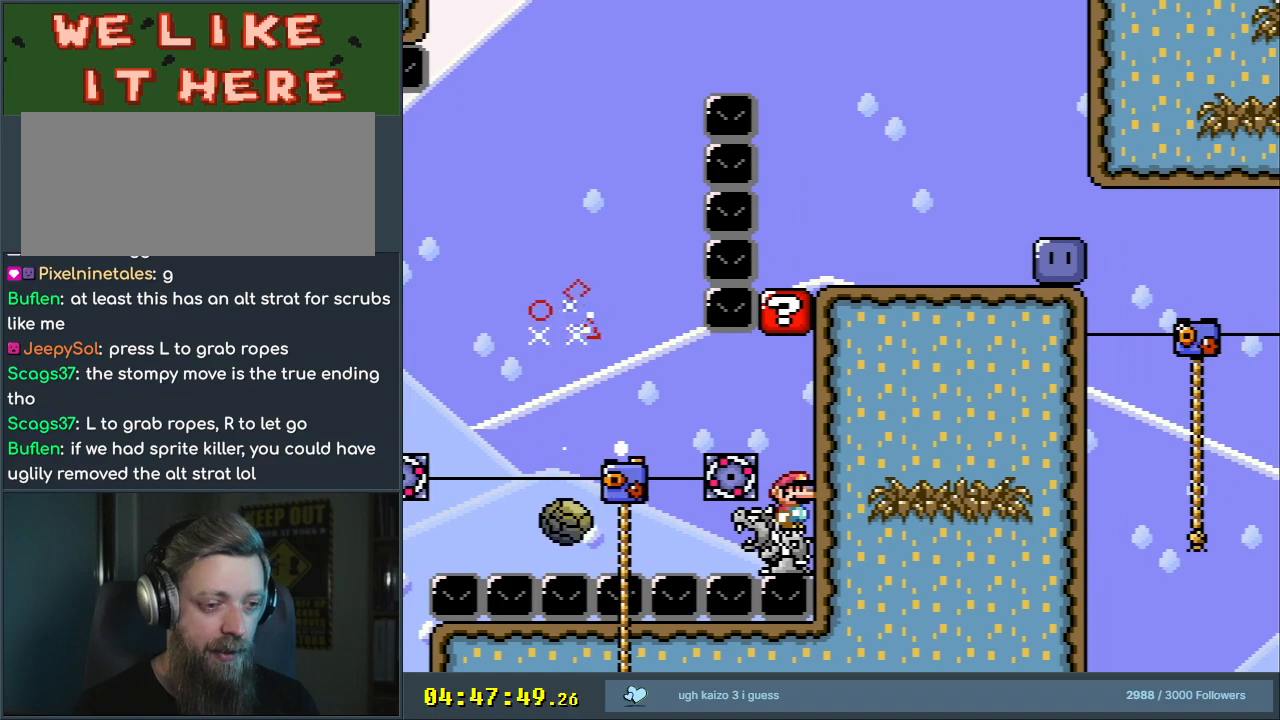
{"buttons": ["X"], "events": [[267, "DPAD_UP", "down"], [350, "DPAD_UP", "up"], [417, "DPAD_UP", "down"], [467, "DPAD_UP", "up"]]}
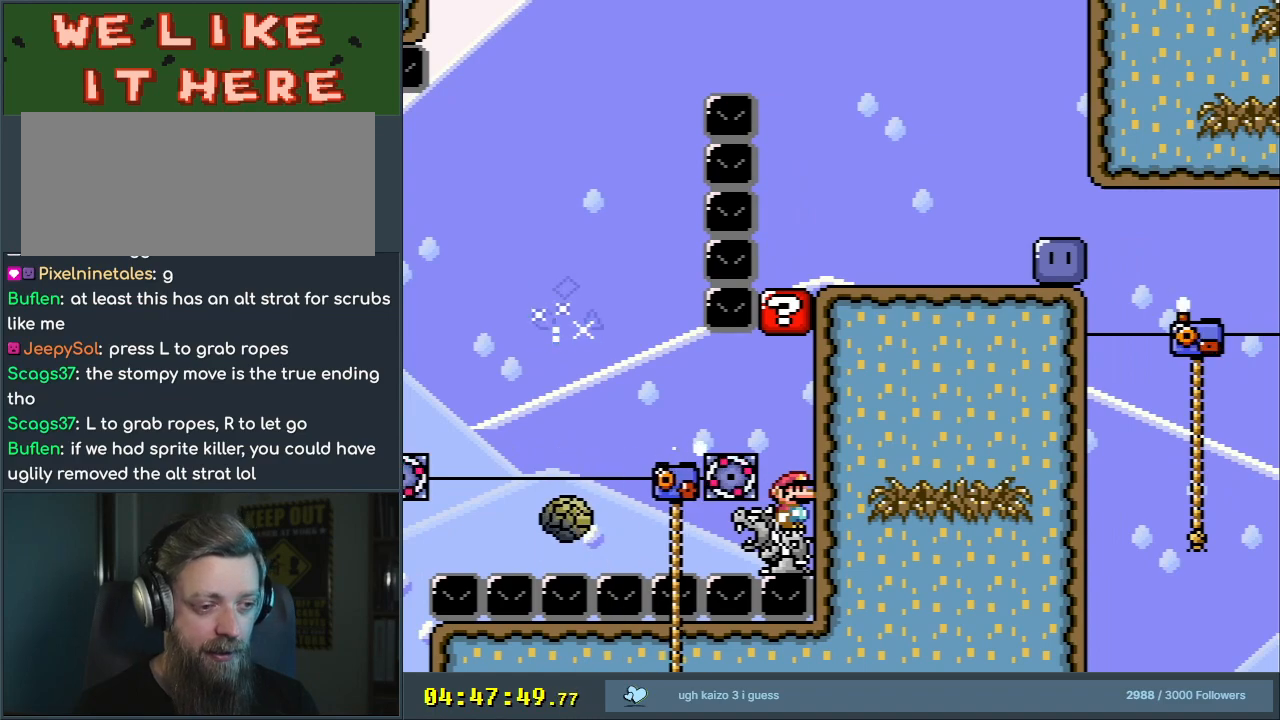
{"buttons": ["X", "DPAD_LEFT"], "events": [[433, "DPAD_LEFT", "down"]]}
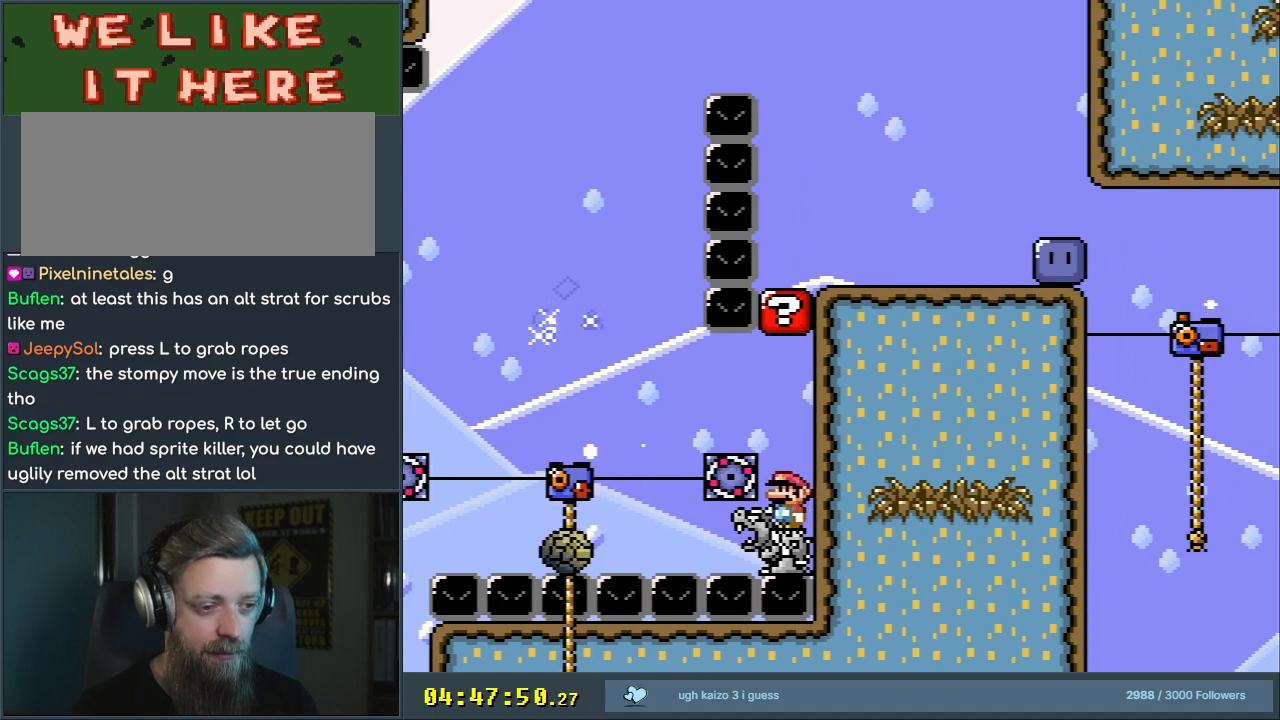
{"buttons": ["A", "X", "DPAD_LEFT"], "events": [[33, "A", "down"], [100, "A", "up"], [333, "A", "down"]]}
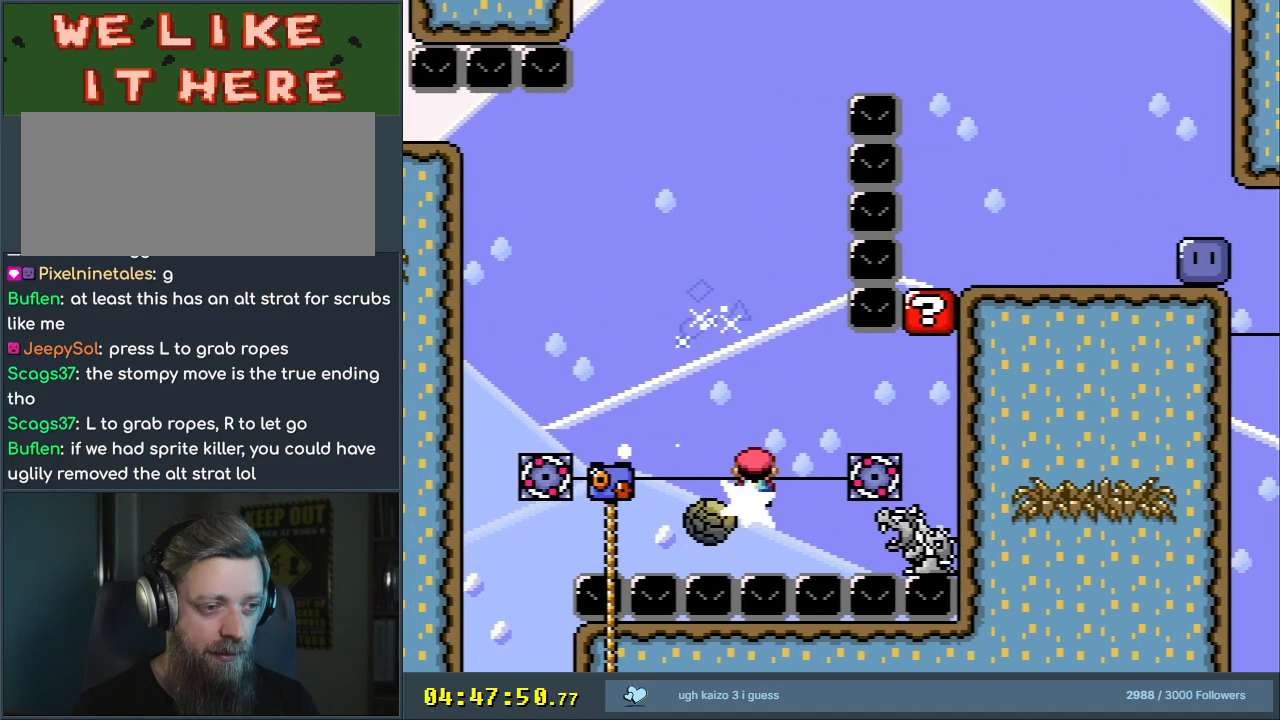
{"buttons": ["A", "X", "DPAD_RIGHT"], "events": [[167, "DPAD_LEFT", "up"], [250, "DPAD_RIGHT", "down"]]}
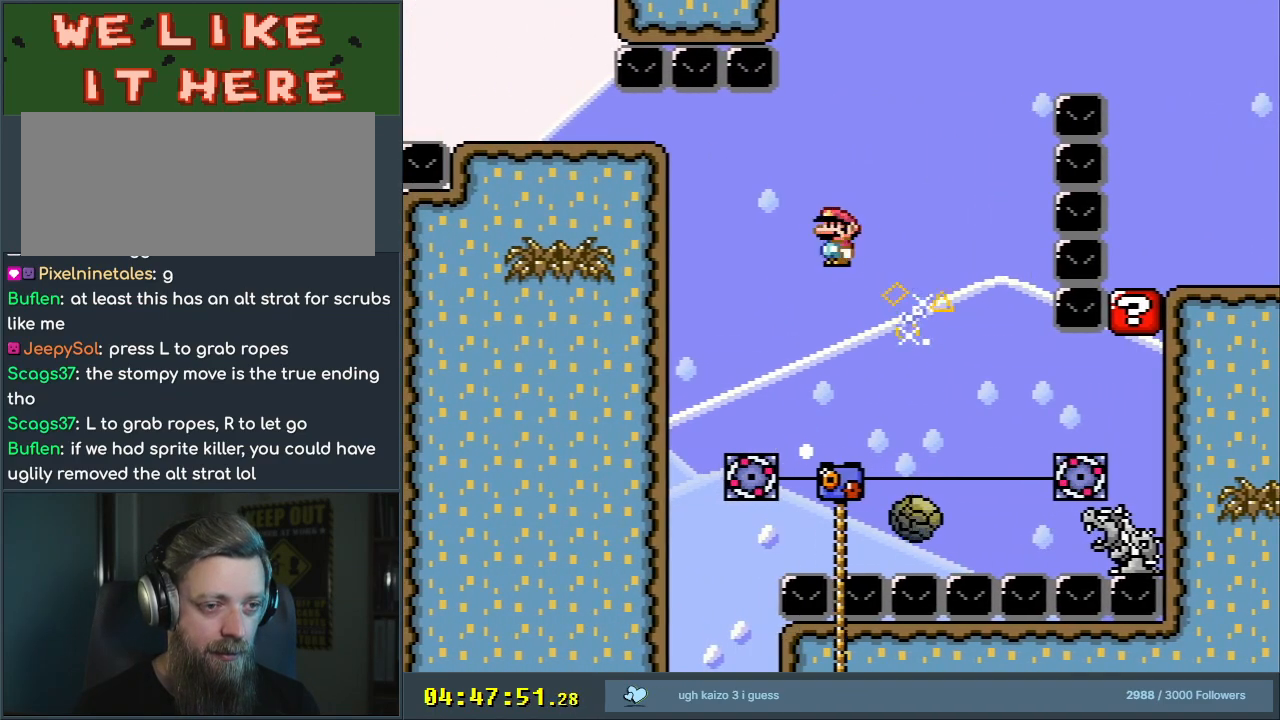
{"buttons": ["X"], "events": [[117, "DPAD_RIGHT", "up"], [233, "DPAD_LEFT", "down"], [350, "A", "up"], [417, "DPAD_LEFT", "up"]]}
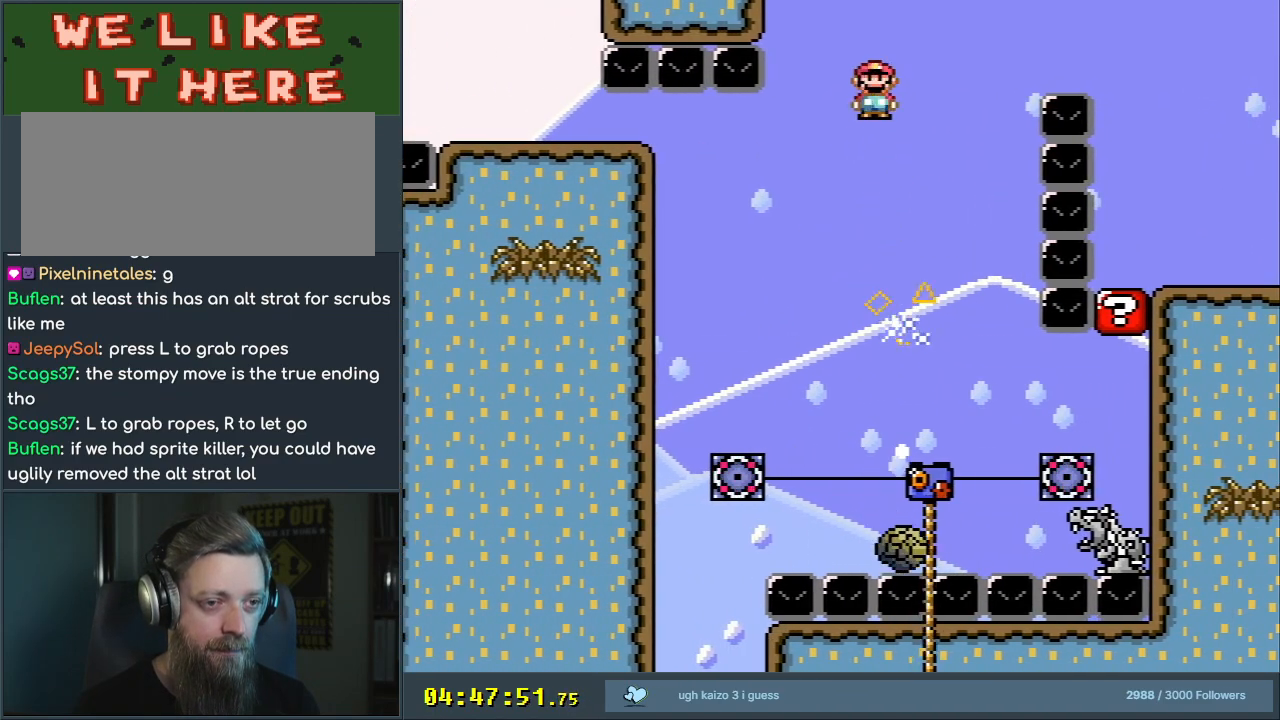
{"buttons": ["A", "X", "DPAD_RIGHT"], "events": [[117, "DPAD_RIGHT", "down"], [217, "A", "down"], [283, "DPAD_RIGHT", "up"], [350, "DPAD_RIGHT", "down"]]}
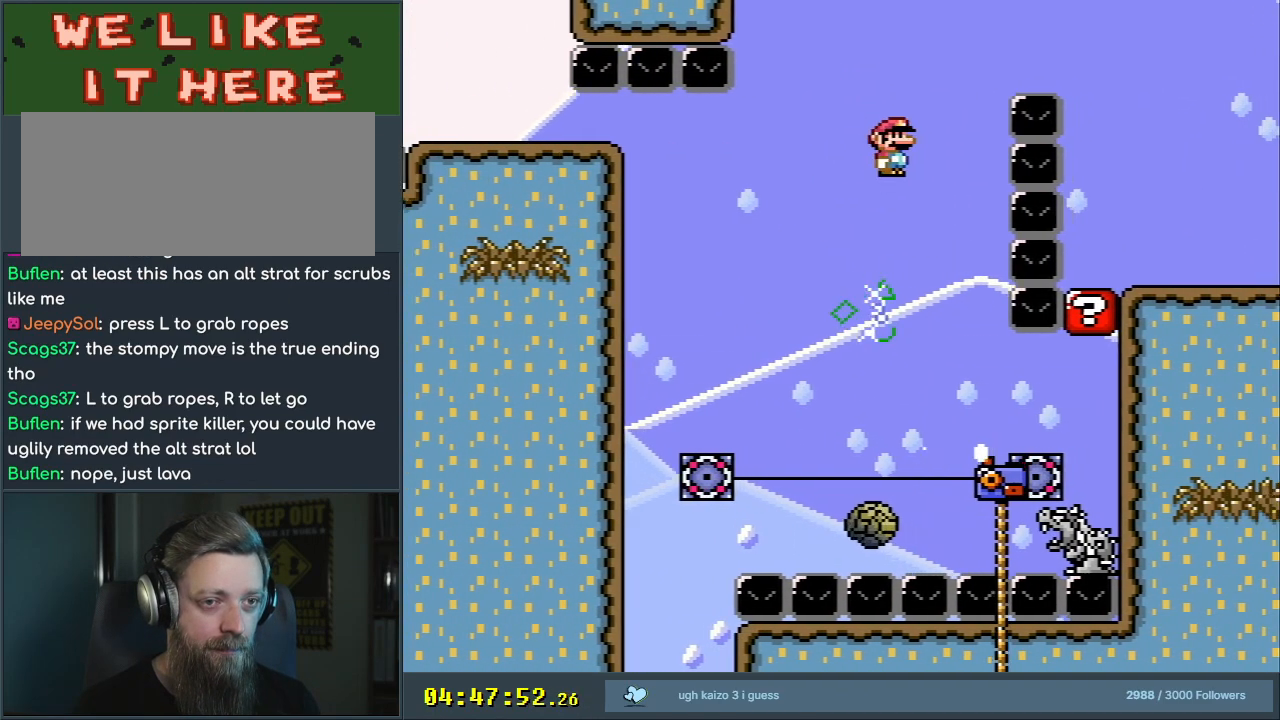
{"buttons": ["A", "X"], "events": [[500, "DPAD_RIGHT", "up"]]}